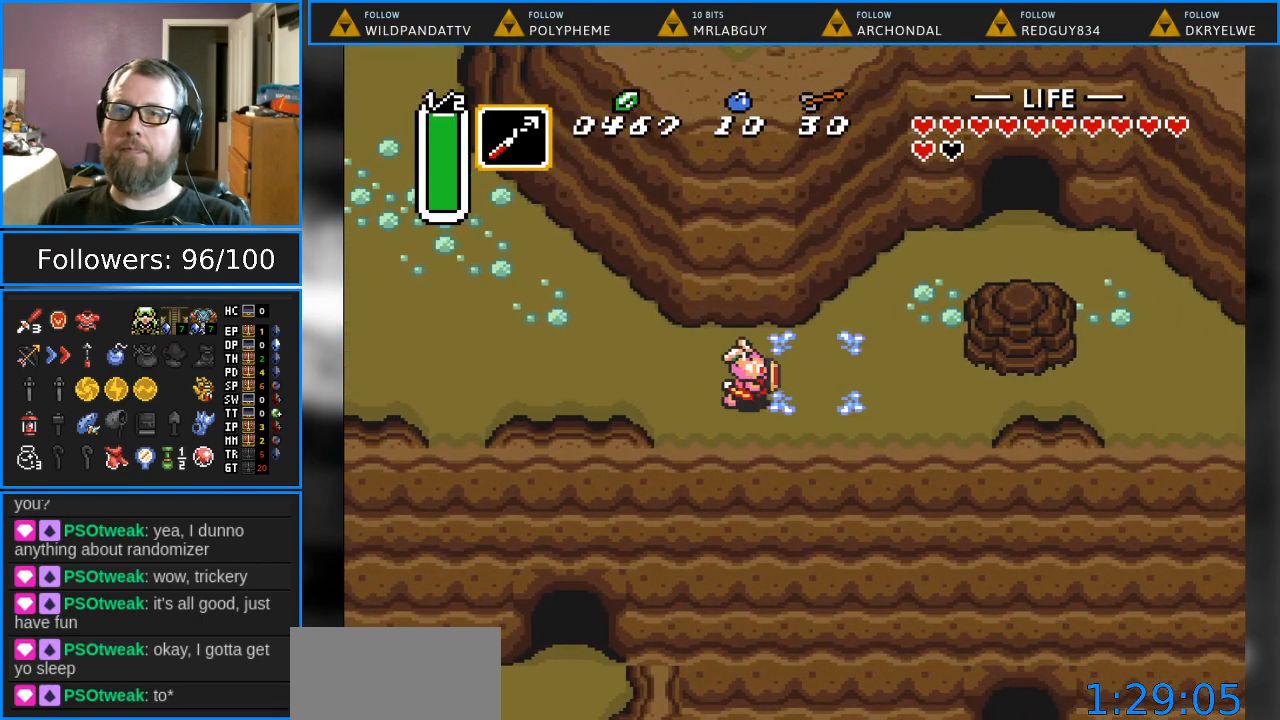
Gameplay with a controller (Nintendo layout); each line is a JSON object with the inputs held at the frame after it. "events" lists button and stick changes between this image and that frame as [ms after this image, input, new state], when the widget could be followed in between. Not read: L1 L3 R1 R3.
{"buttons": ["DPAD_UP", "DPAD_RIGHT"], "events": [[133, "DPAD_UP", "down"], [417, "DPAD_UP", "up"], [450, "DPAD_UP", "down"]]}
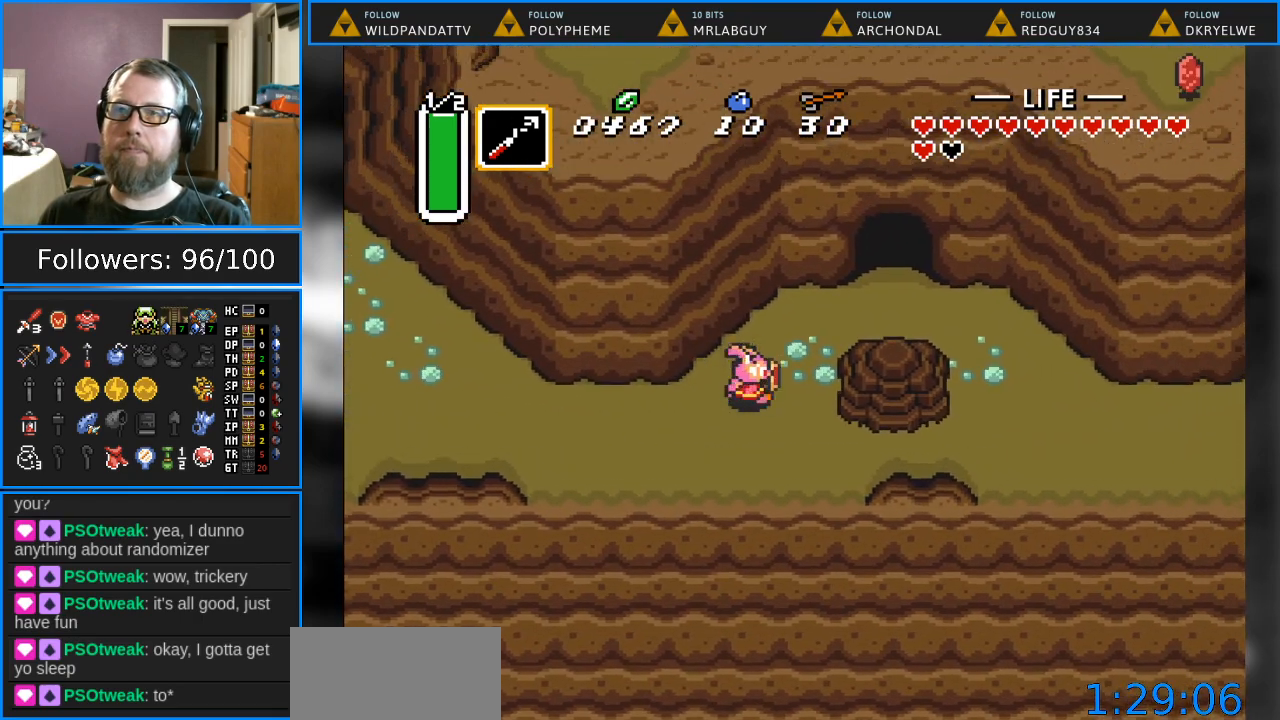
{"buttons": ["DPAD_RIGHT"], "events": [[283, "DPAD_UP", "up"]]}
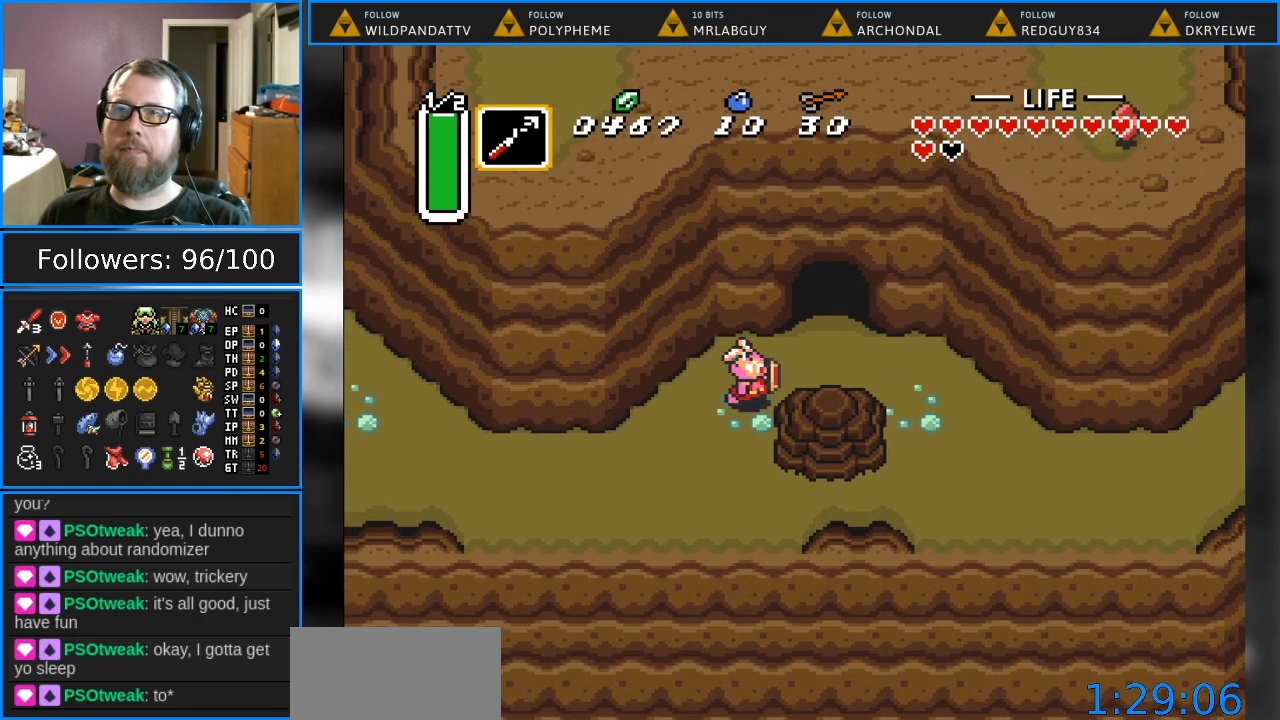
{"buttons": ["DPAD_RIGHT"], "events": [[133, "DPAD_UP", "down"], [267, "DPAD_UP", "up"]]}
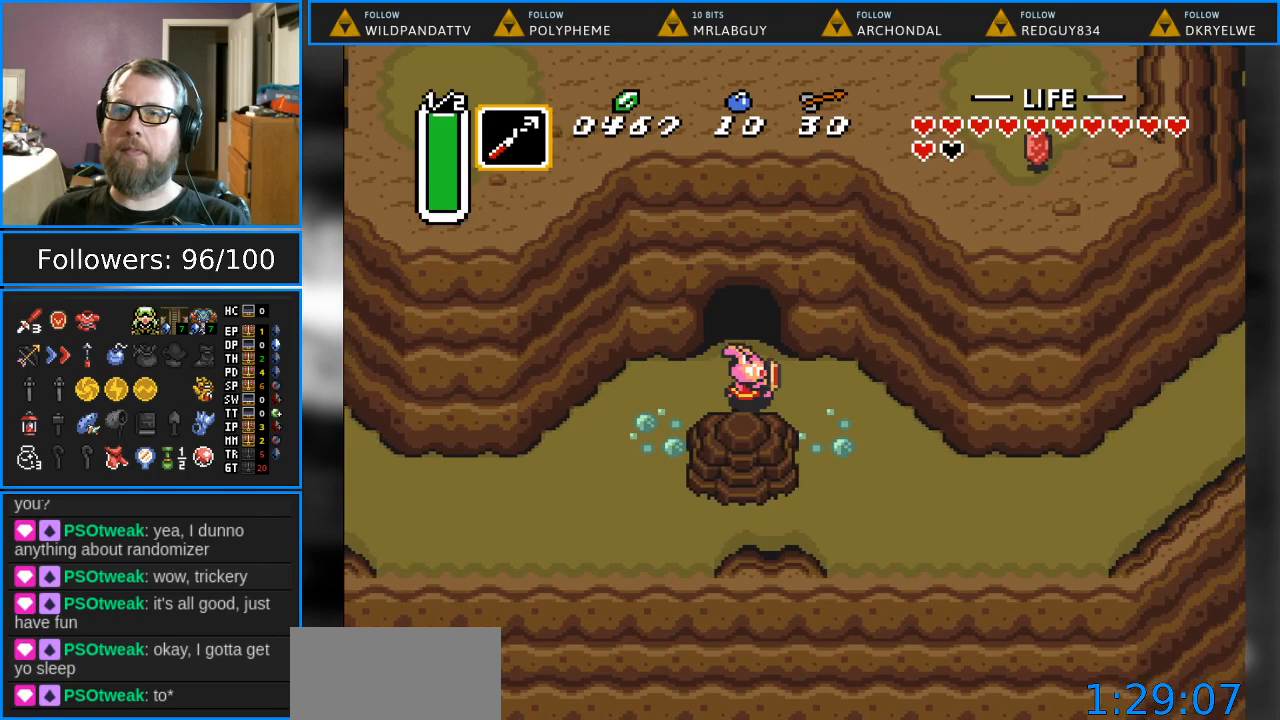
{"buttons": ["DPAD_DOWN", "DPAD_RIGHT"], "events": [[100, "DPAD_DOWN", "down"]]}
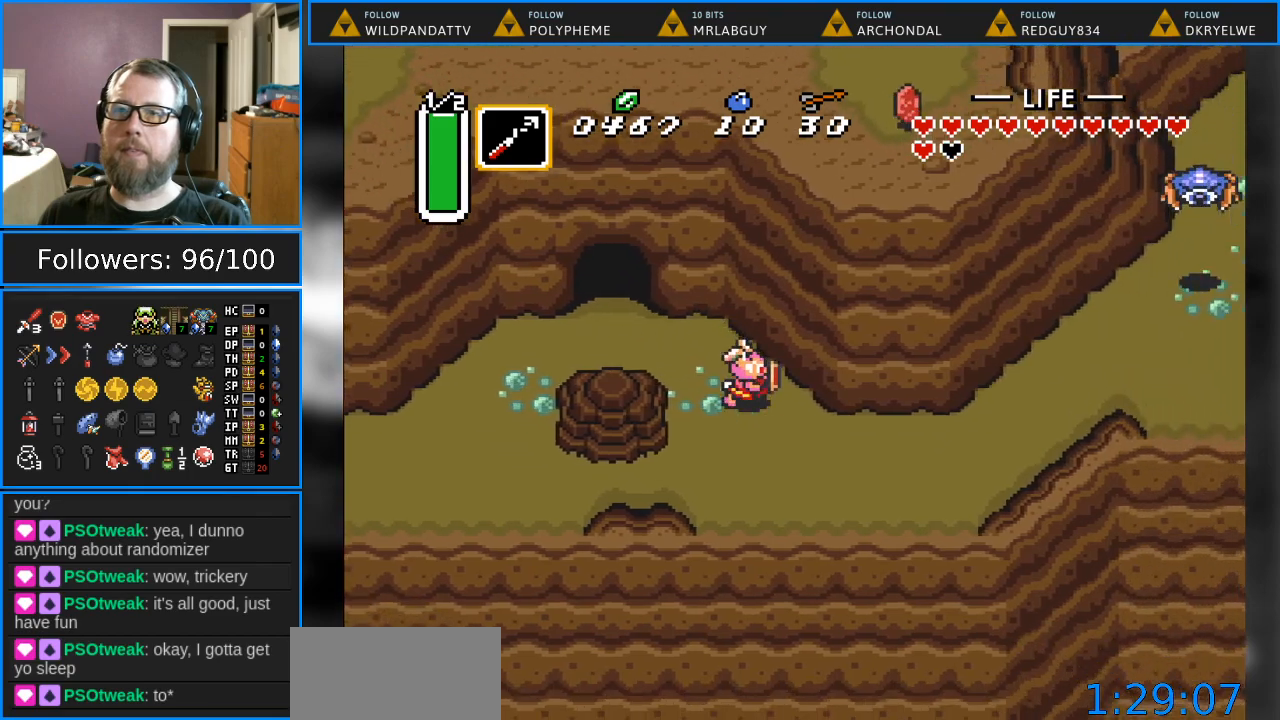
{"buttons": ["DPAD_RIGHT"], "events": [[317, "DPAD_DOWN", "up"]]}
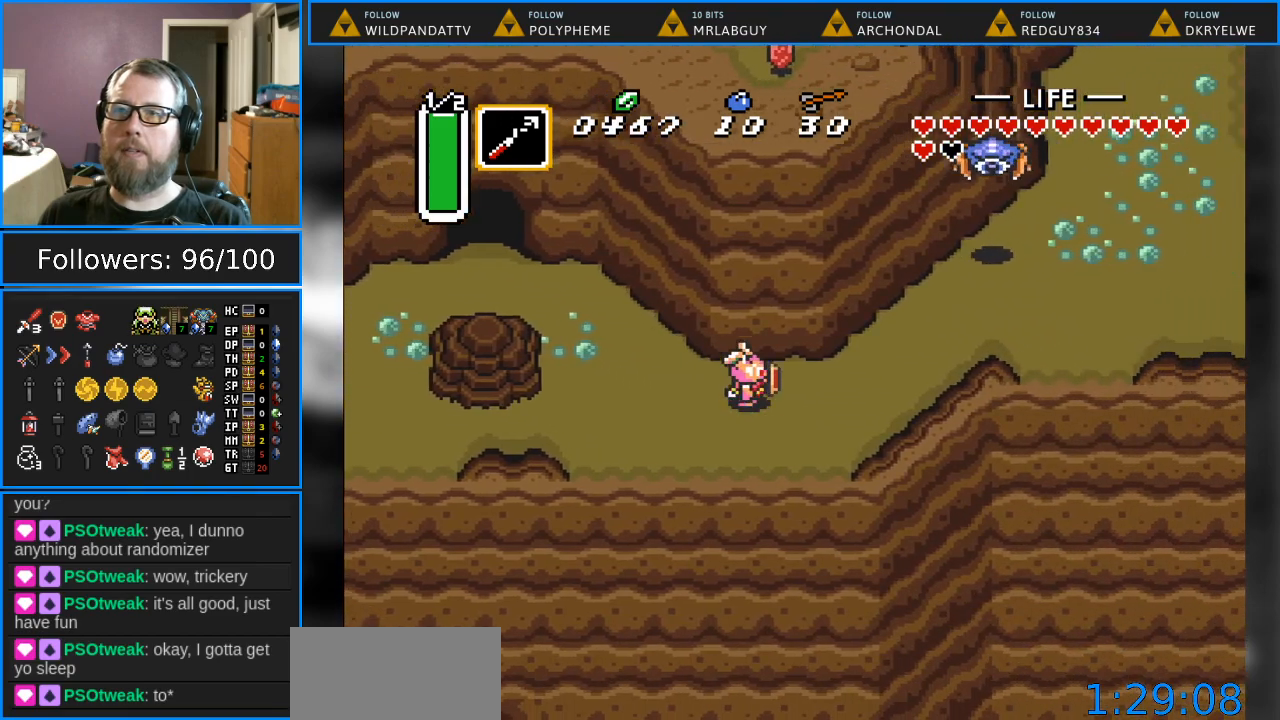
{"buttons": ["DPAD_RIGHT"], "events": []}
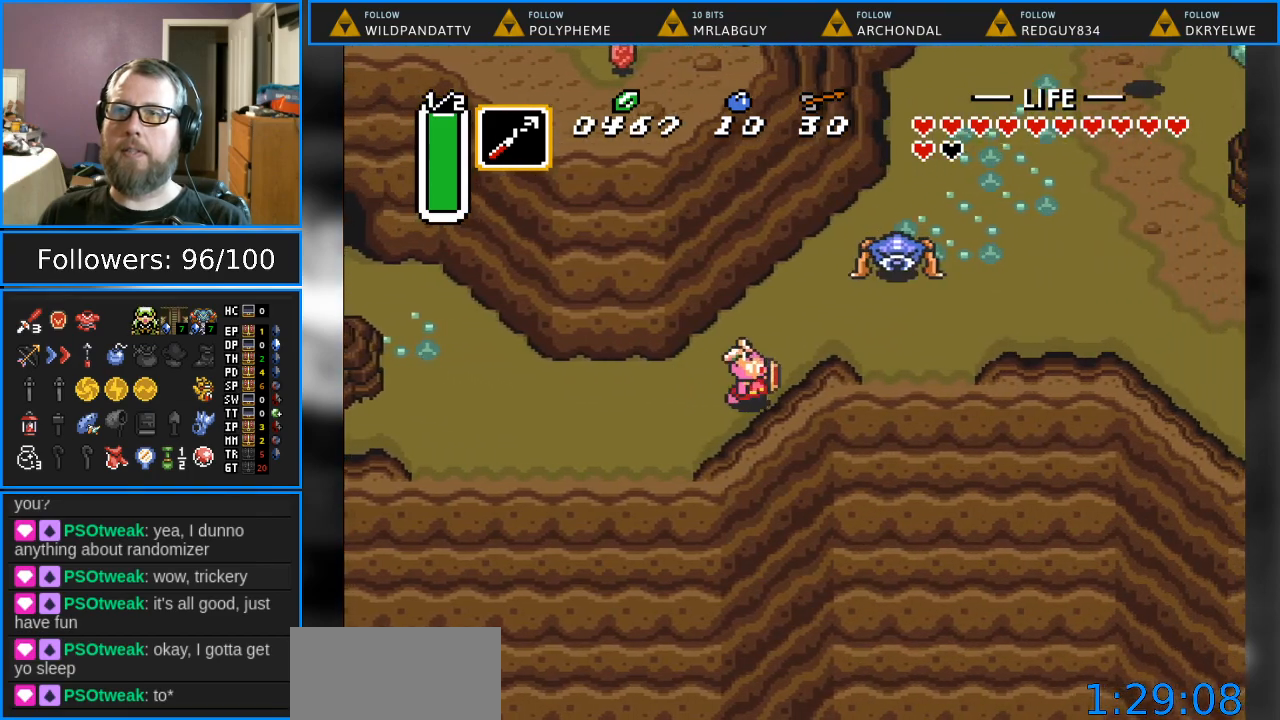
{"buttons": ["DPAD_RIGHT"], "events": [[50, "DPAD_UP", "down"], [200, "DPAD_UP", "up"]]}
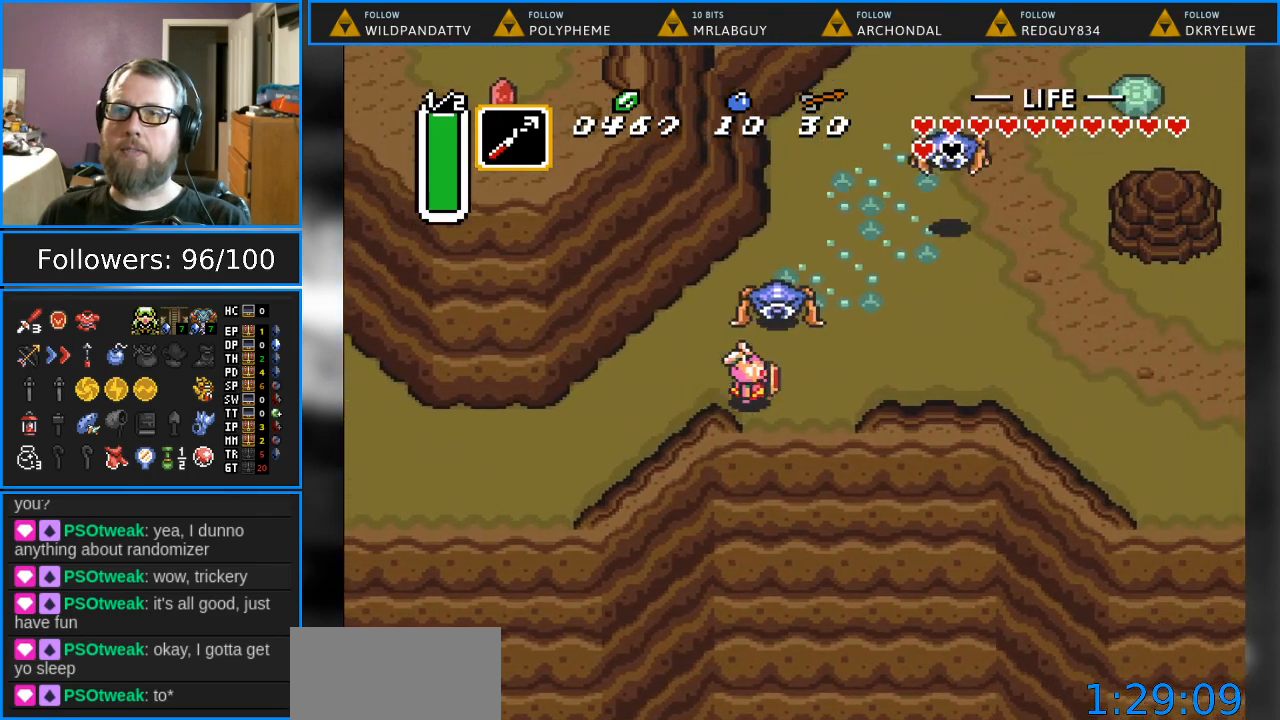
{"buttons": ["DPAD_UP"], "events": [[50, "DPAD_UP", "down"], [83, "DPAD_RIGHT", "up"], [133, "B", "down"], [267, "DPAD_UP", "up"], [483, "B", "up"], [483, "DPAD_UP", "down"]]}
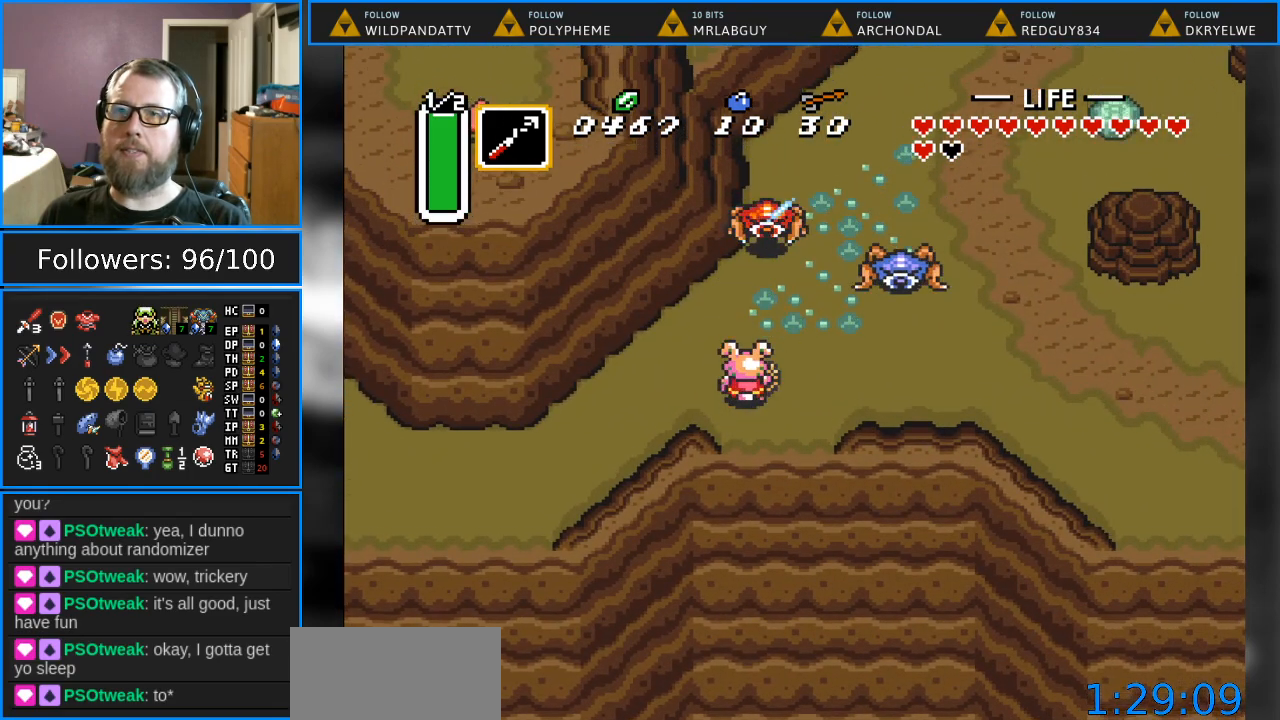
{"buttons": ["DPAD_RIGHT"], "events": [[333, "DPAD_RIGHT", "down"], [383, "DPAD_UP", "up"]]}
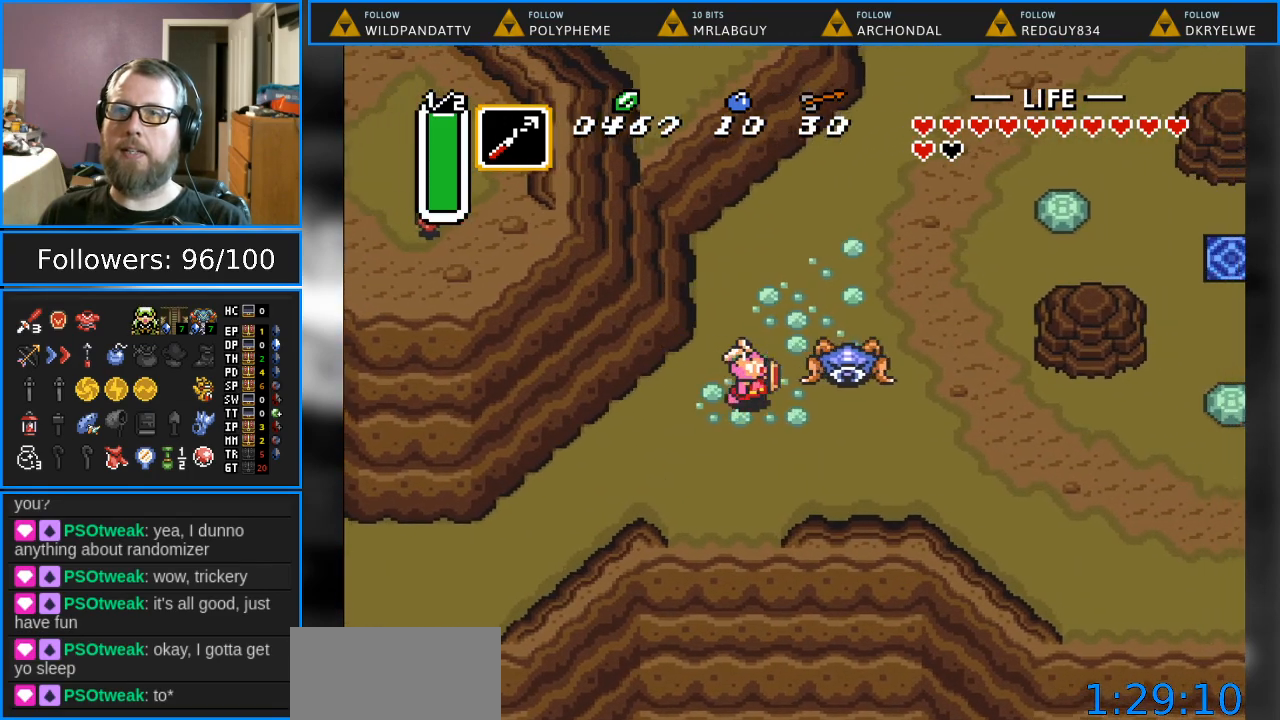
{"buttons": ["DPAD_RIGHT"], "events": [[33, "B", "down"], [117, "DPAD_RIGHT", "up"], [383, "DPAD_RIGHT", "down"], [400, "B", "up"]]}
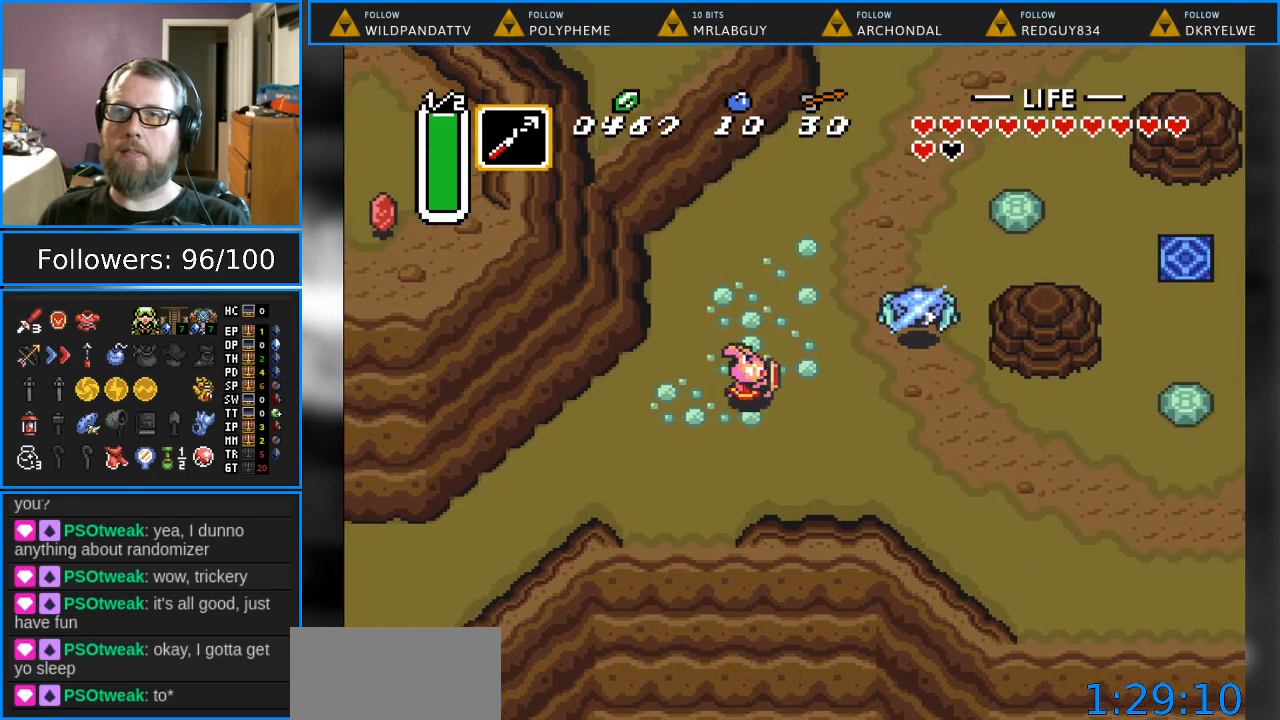
{"buttons": ["DPAD_UP", "DPAD_RIGHT"], "events": [[100, "DPAD_UP", "down"]]}
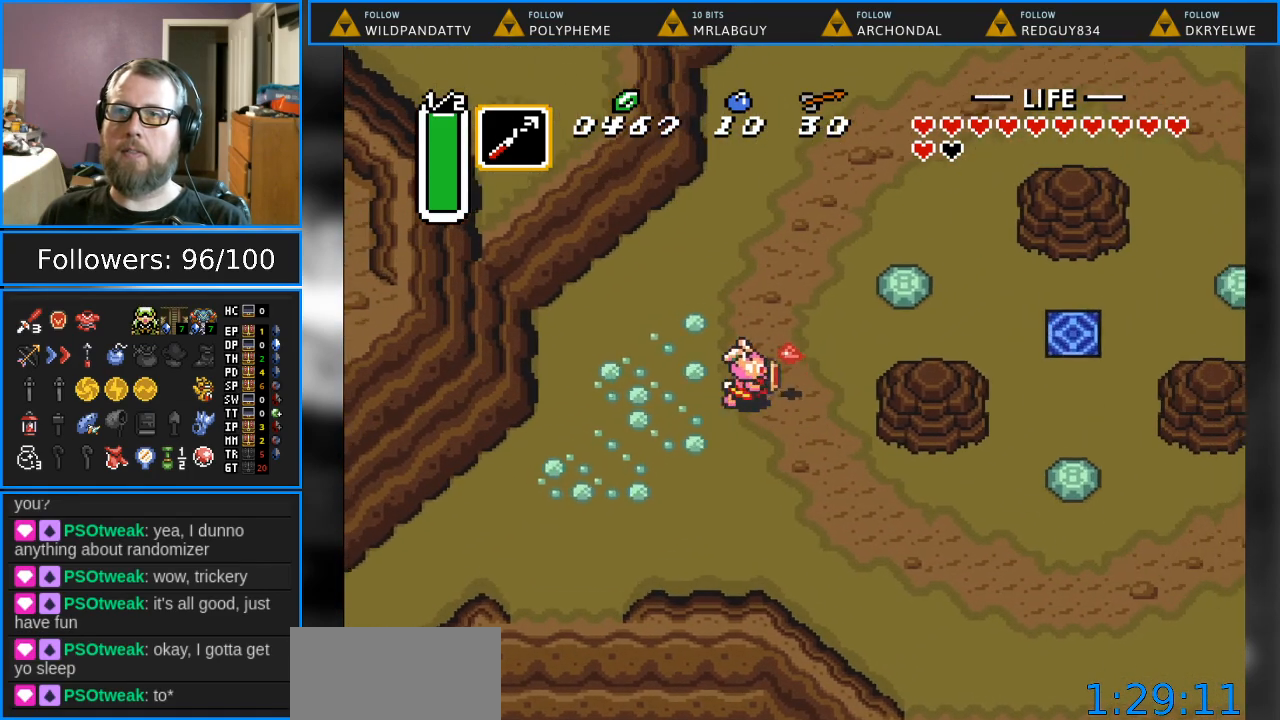
{"buttons": ["DPAD_RIGHT"], "events": [[233, "DPAD_UP", "up"]]}
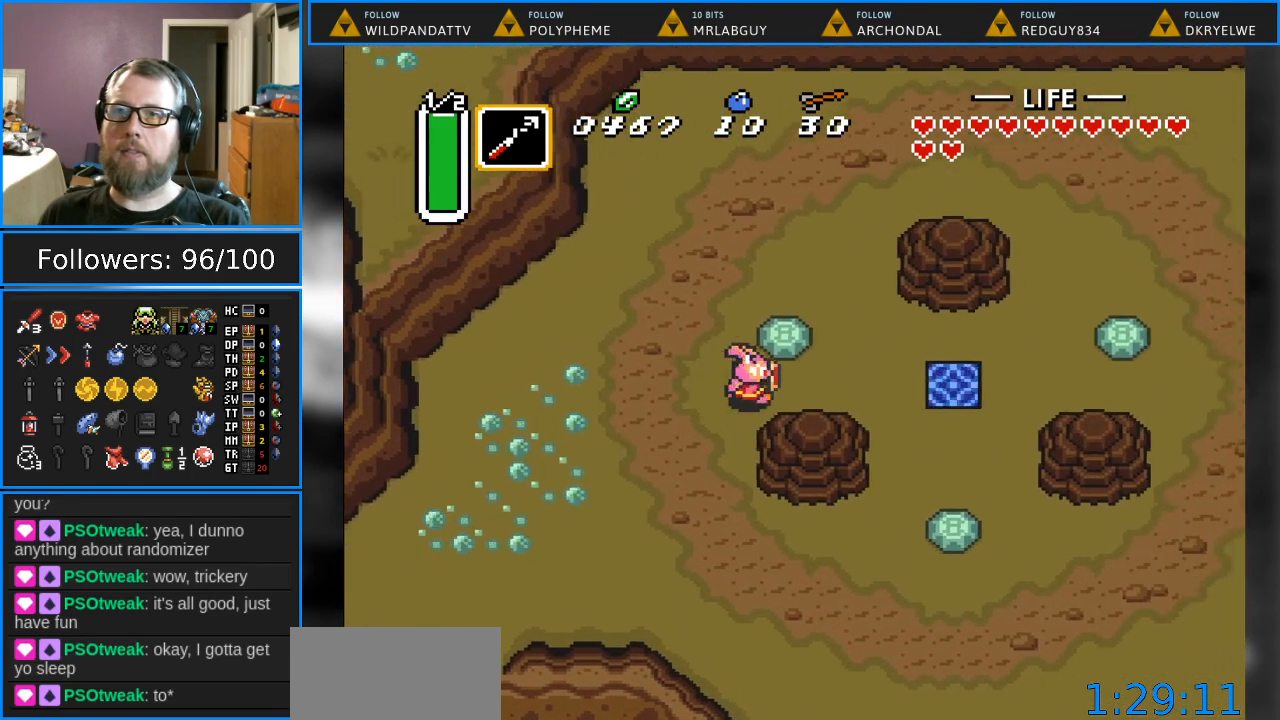
{"buttons": ["DPAD_RIGHT"], "events": []}
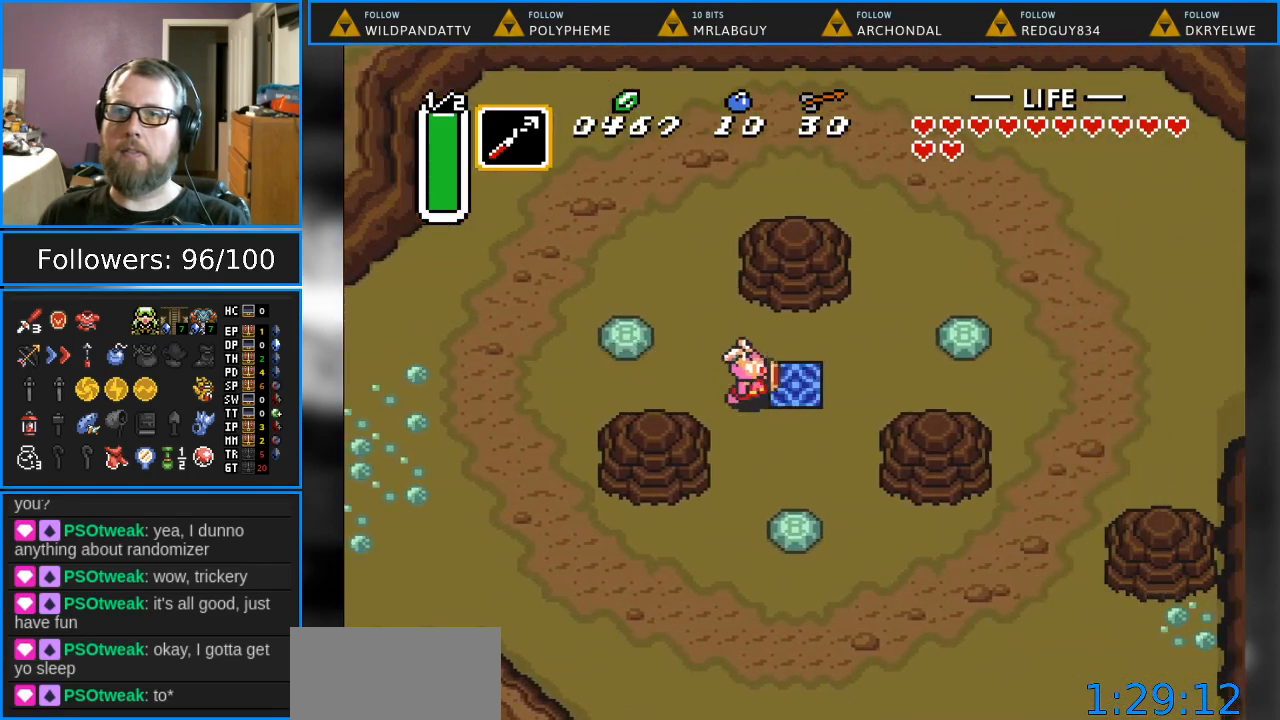
{"buttons": ["START"], "events": [[233, "DPAD_RIGHT", "up"], [233, "START", "down"]]}
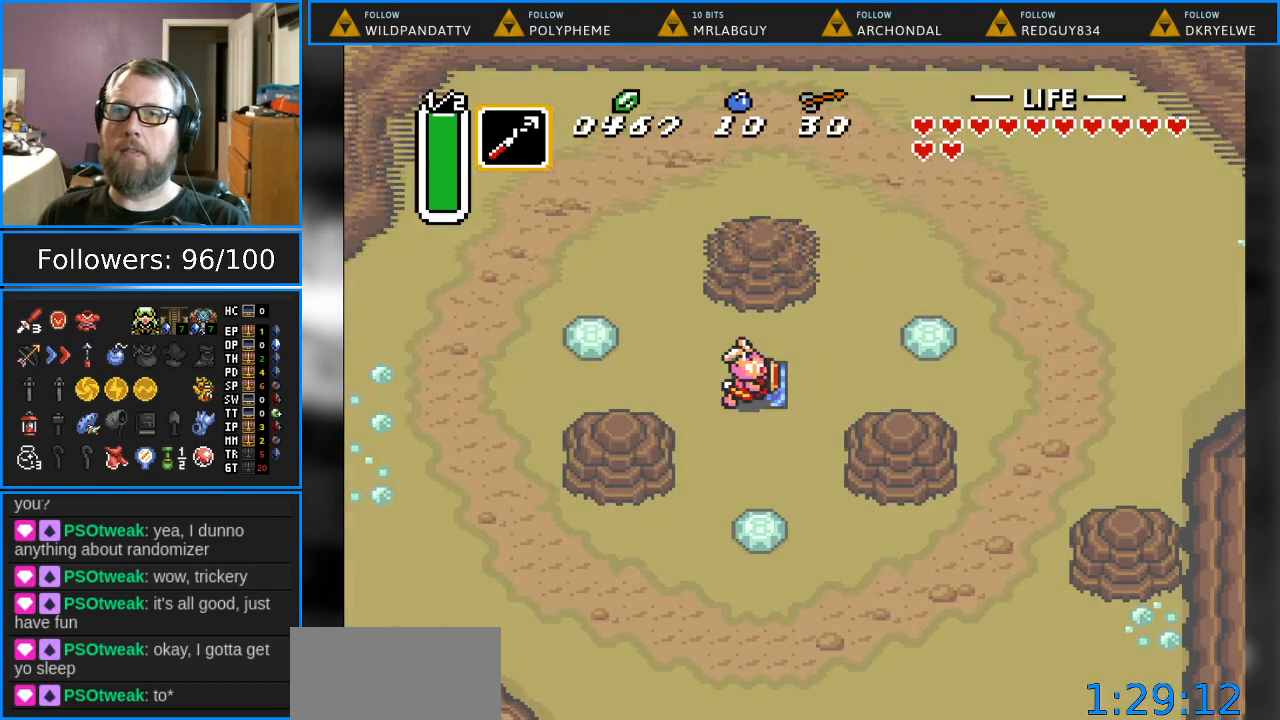
{"buttons": [], "events": [[67, "START", "up"]]}
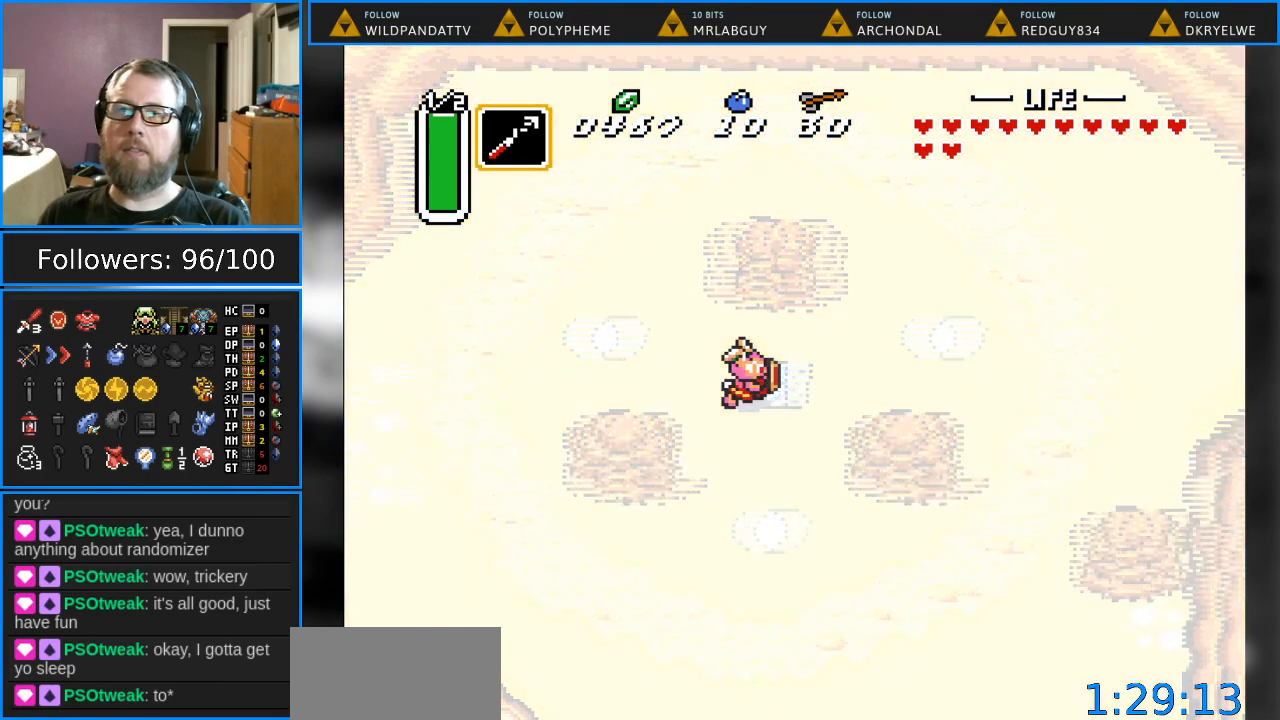
{"buttons": [], "events": []}
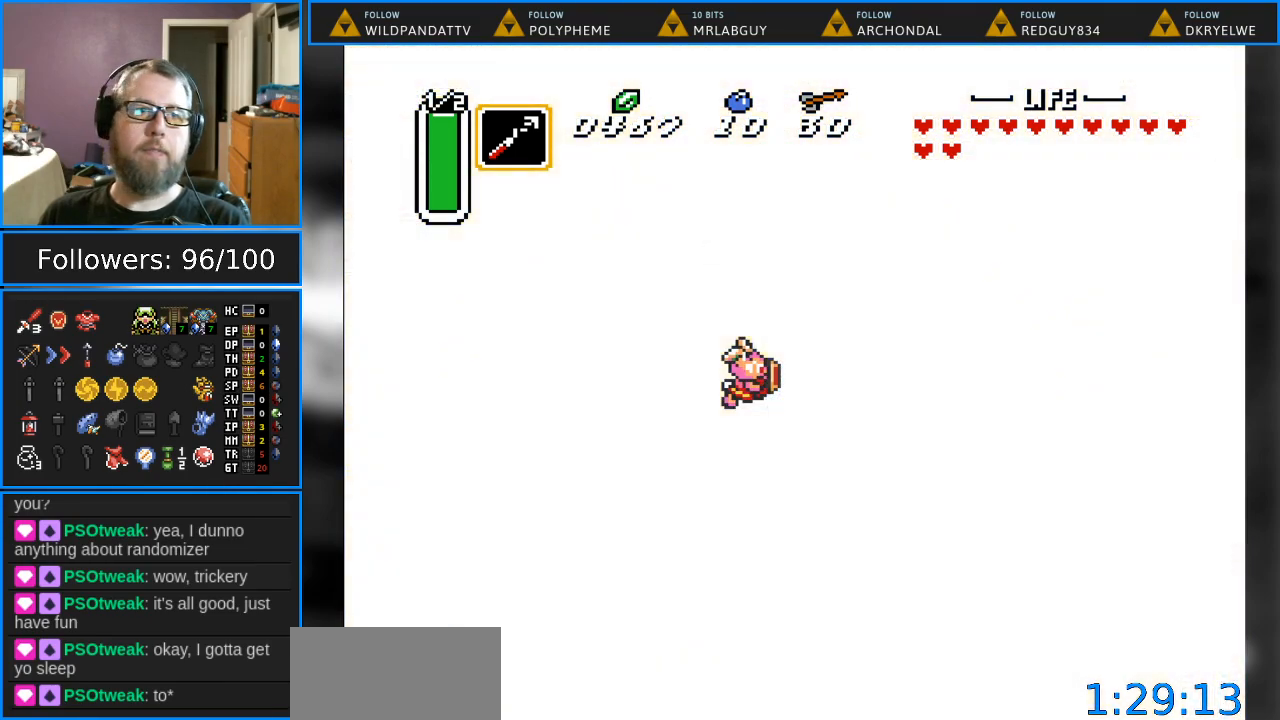
{"buttons": [], "events": []}
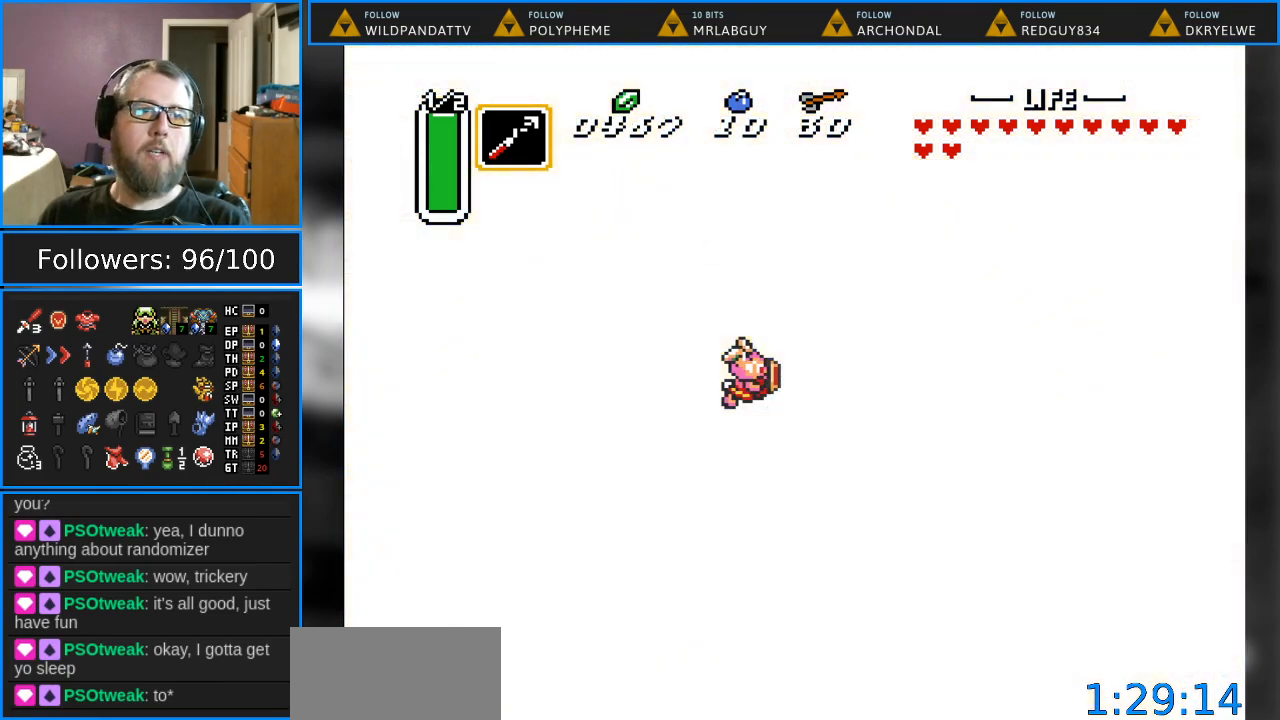
{"buttons": [], "events": []}
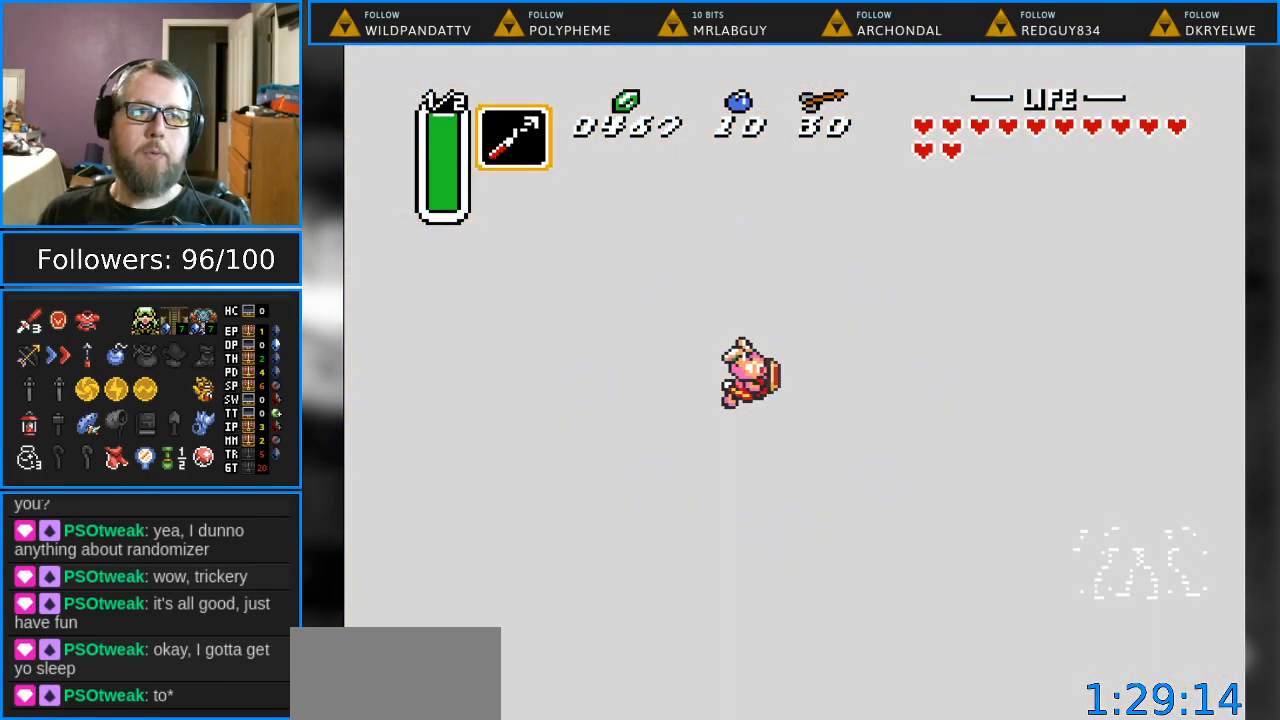
{"buttons": [], "events": []}
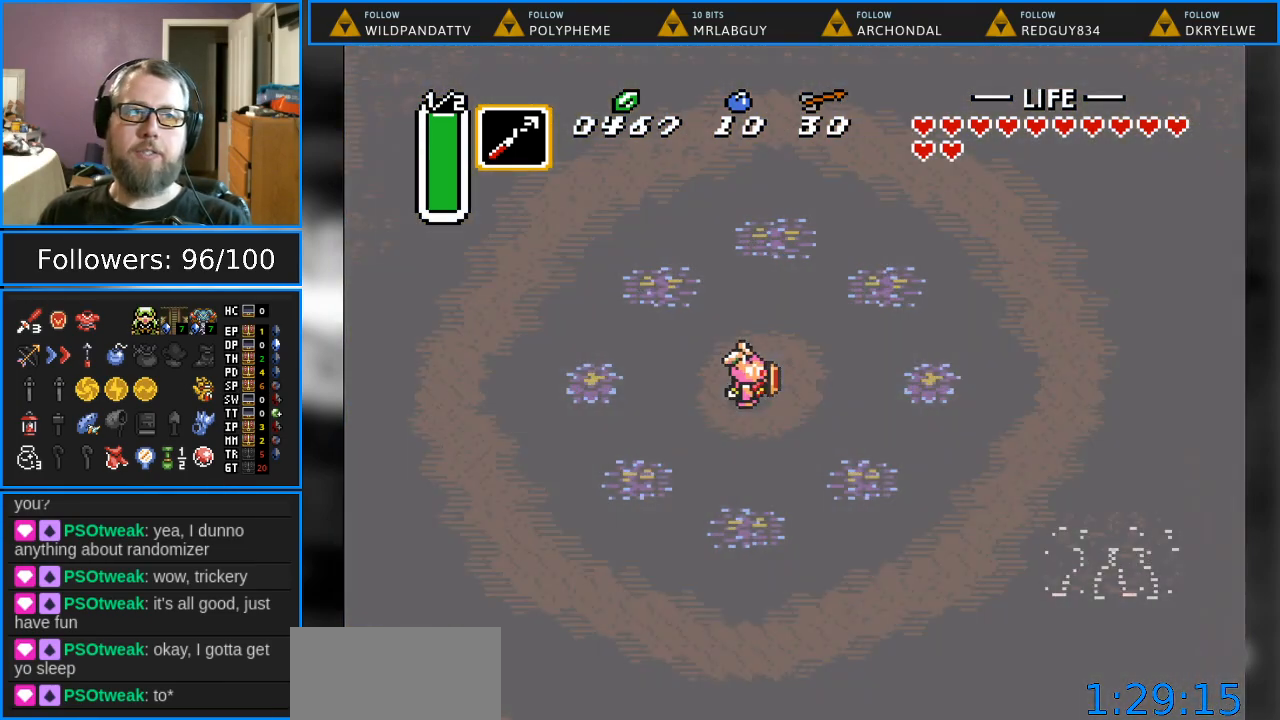
{"buttons": ["START"], "events": [[400, "START", "down"]]}
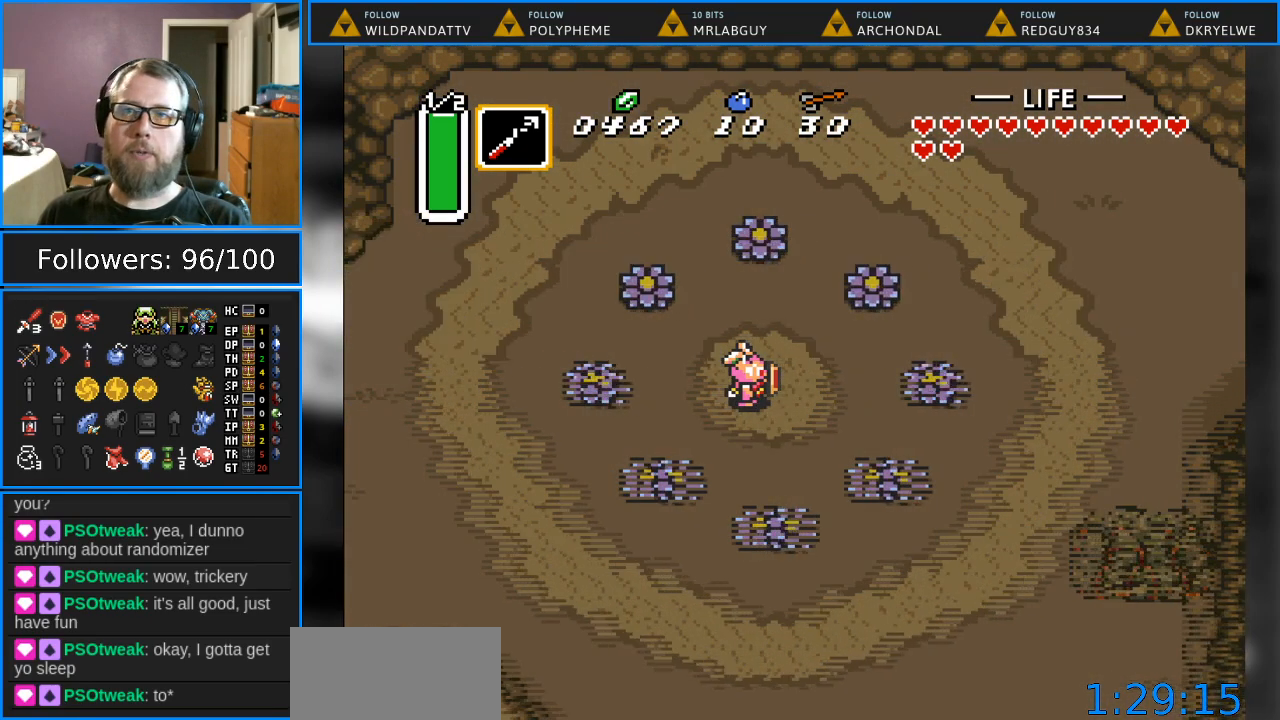
{"buttons": ["DPAD_LEFT"], "events": [[83, "START", "up"], [283, "DPAD_LEFT", "down"]]}
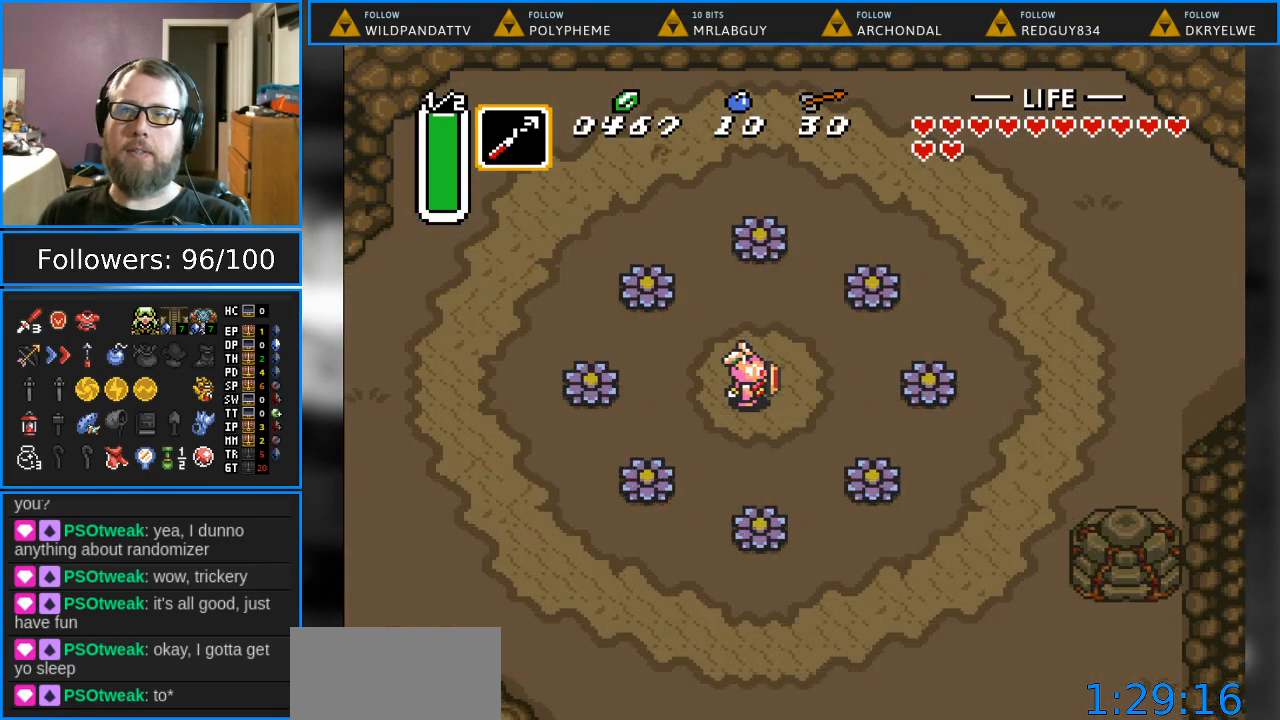
{"buttons": ["DPAD_LEFT"], "events": []}
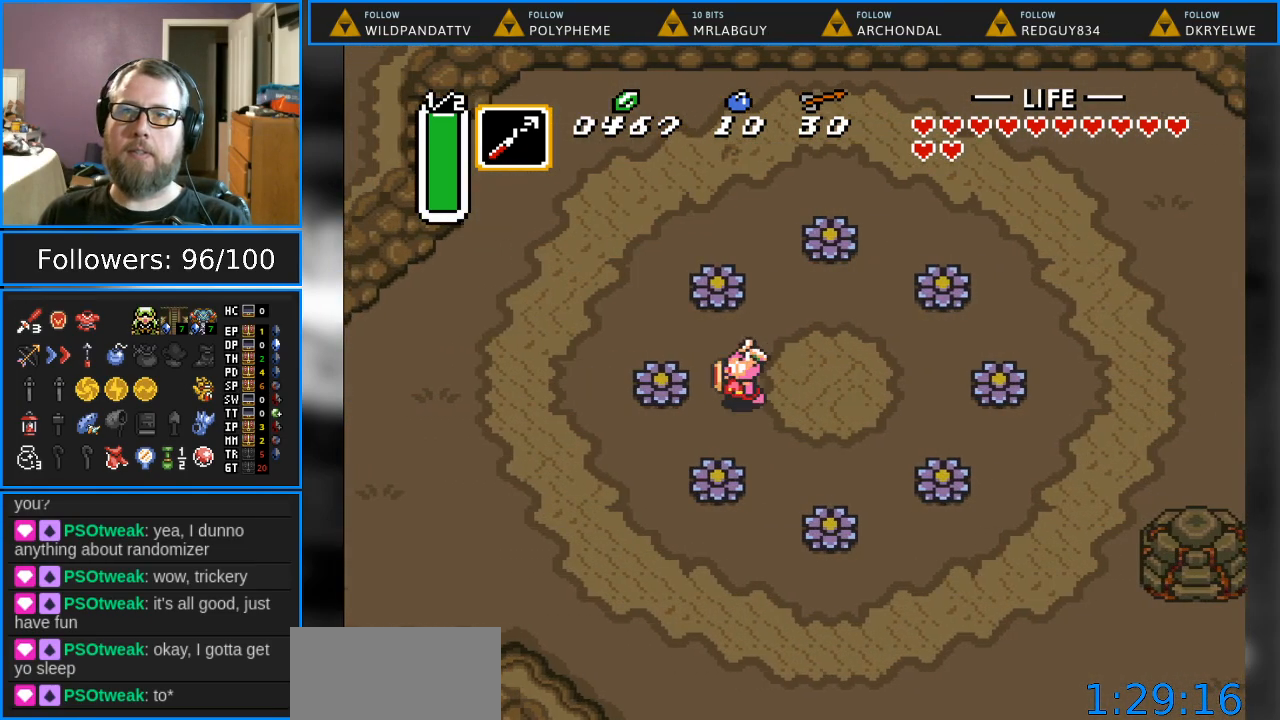
{"buttons": ["START"], "events": [[117, "B", "down"], [267, "B", "up"], [317, "DPAD_LEFT", "up"], [417, "START", "down"]]}
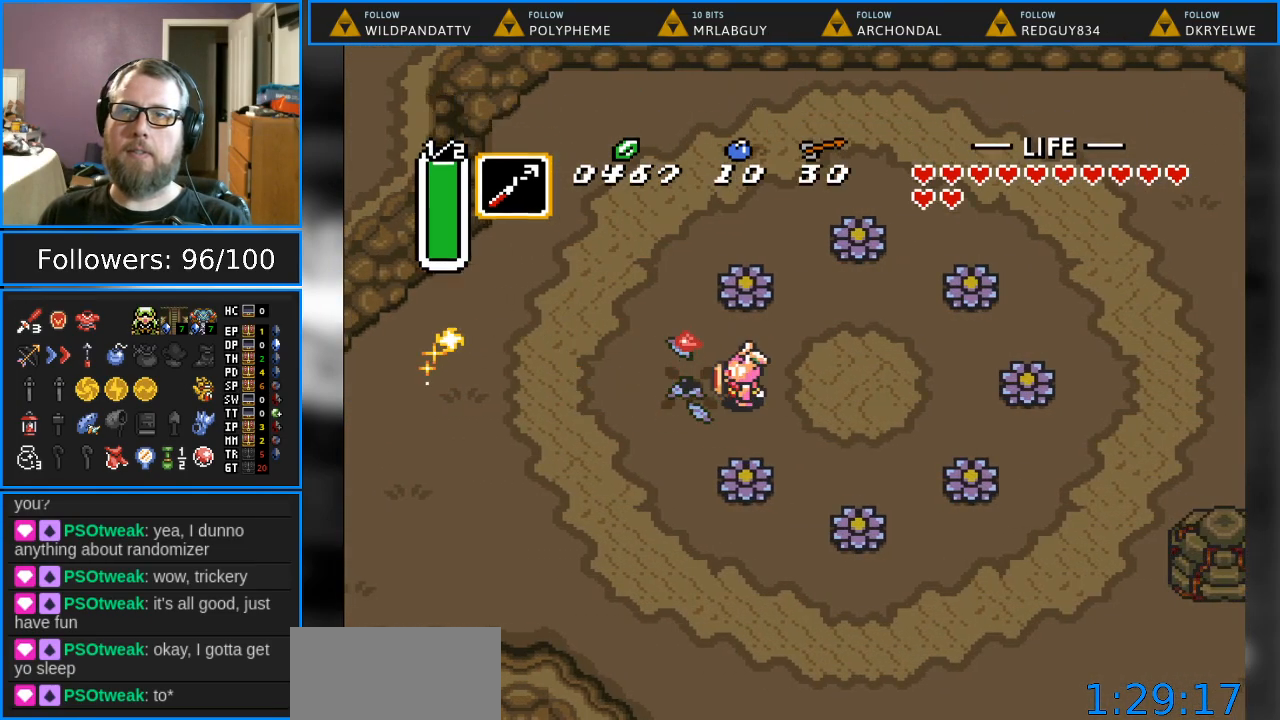
{"buttons": [], "events": [[117, "START", "up"]]}
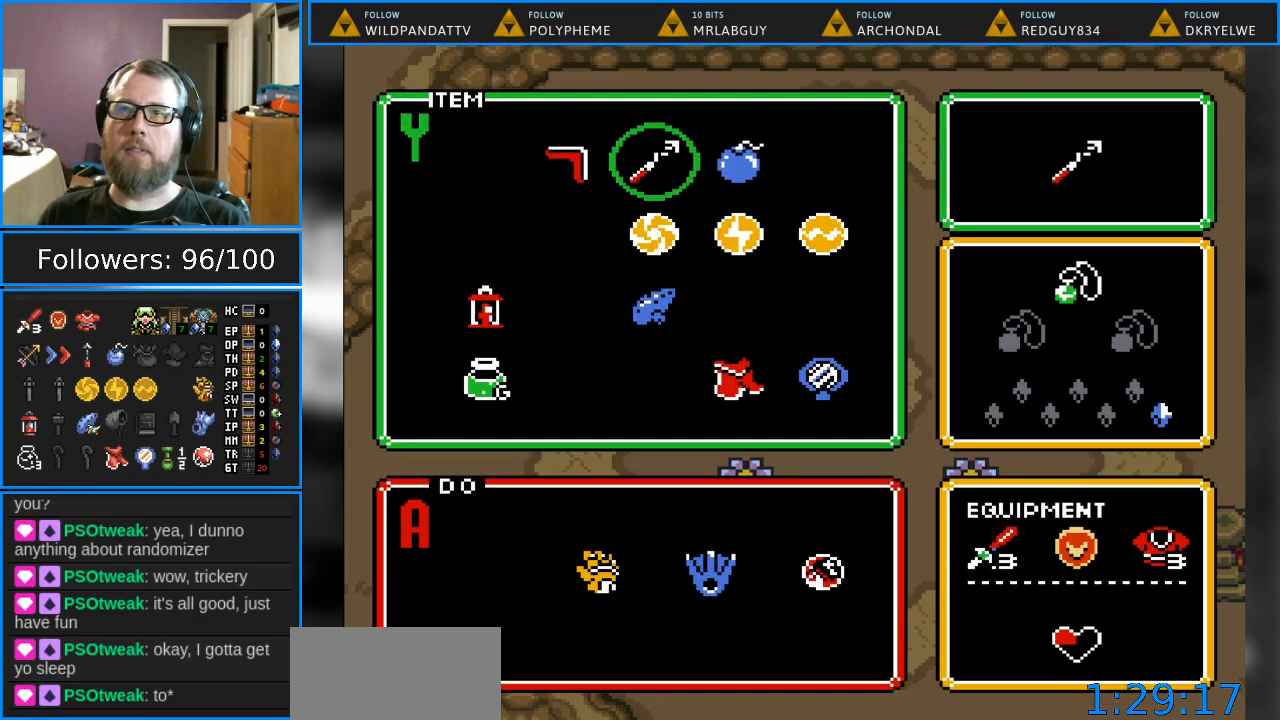
{"buttons": ["DPAD_DOWN"], "events": [[217, "DPAD_RIGHT", "down"], [300, "DPAD_RIGHT", "up"], [450, "DPAD_DOWN", "down"]]}
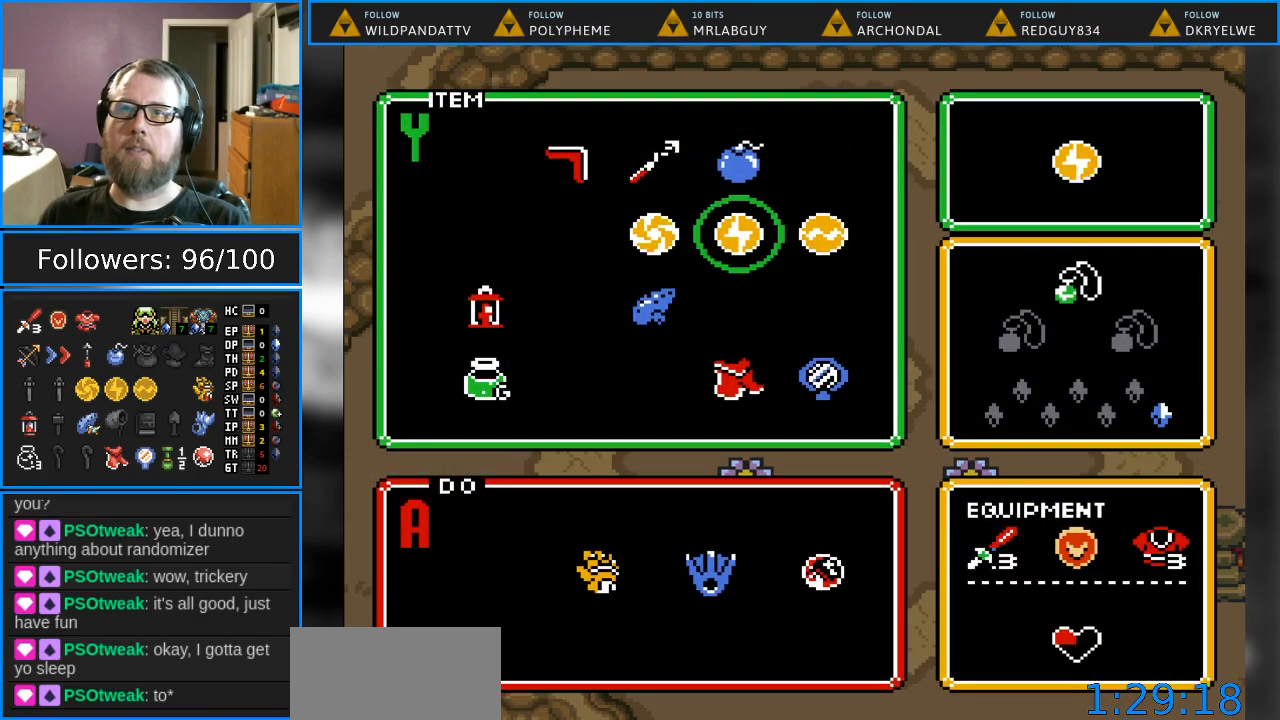
{"buttons": ["DPAD_RIGHT", "START"], "events": [[83, "DPAD_DOWN", "up"], [183, "DPAD_DOWN", "down"], [283, "DPAD_DOWN", "up"], [383, "DPAD_RIGHT", "down"], [483, "START", "down"]]}
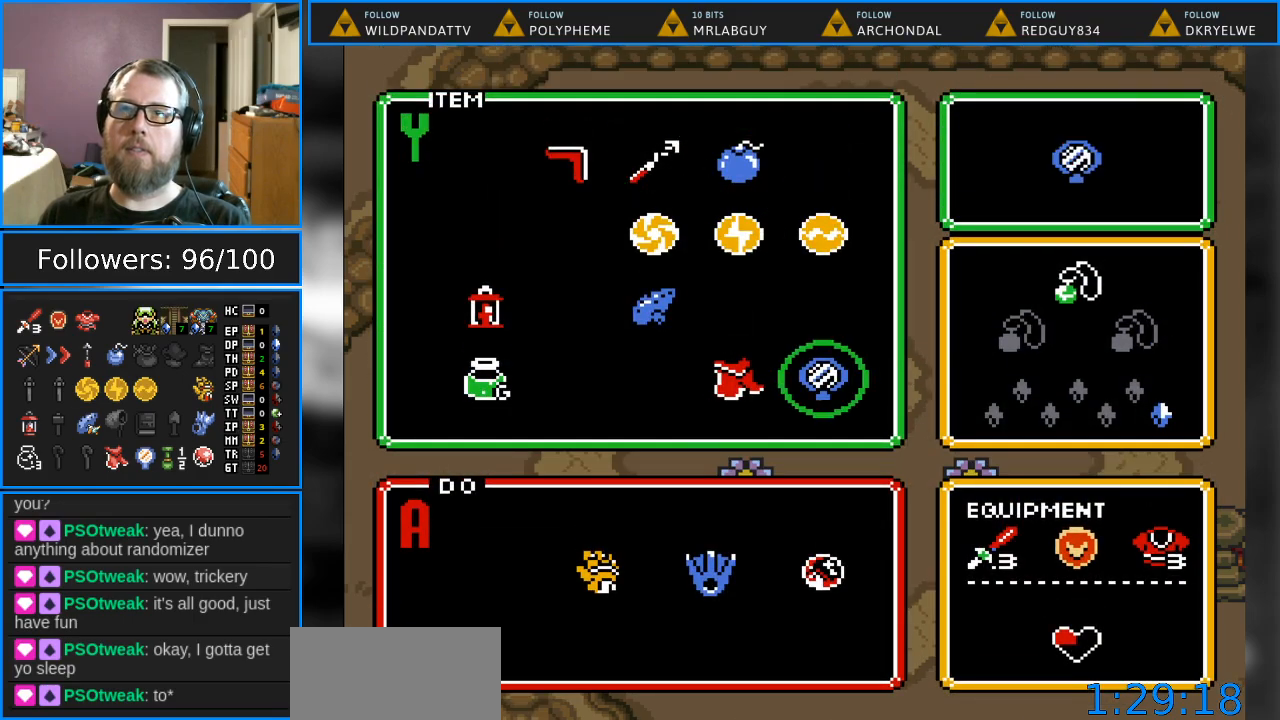
{"buttons": ["DPAD_LEFT"], "events": [[17, "DPAD_RIGHT", "up"], [133, "START", "up"], [333, "DPAD_LEFT", "down"]]}
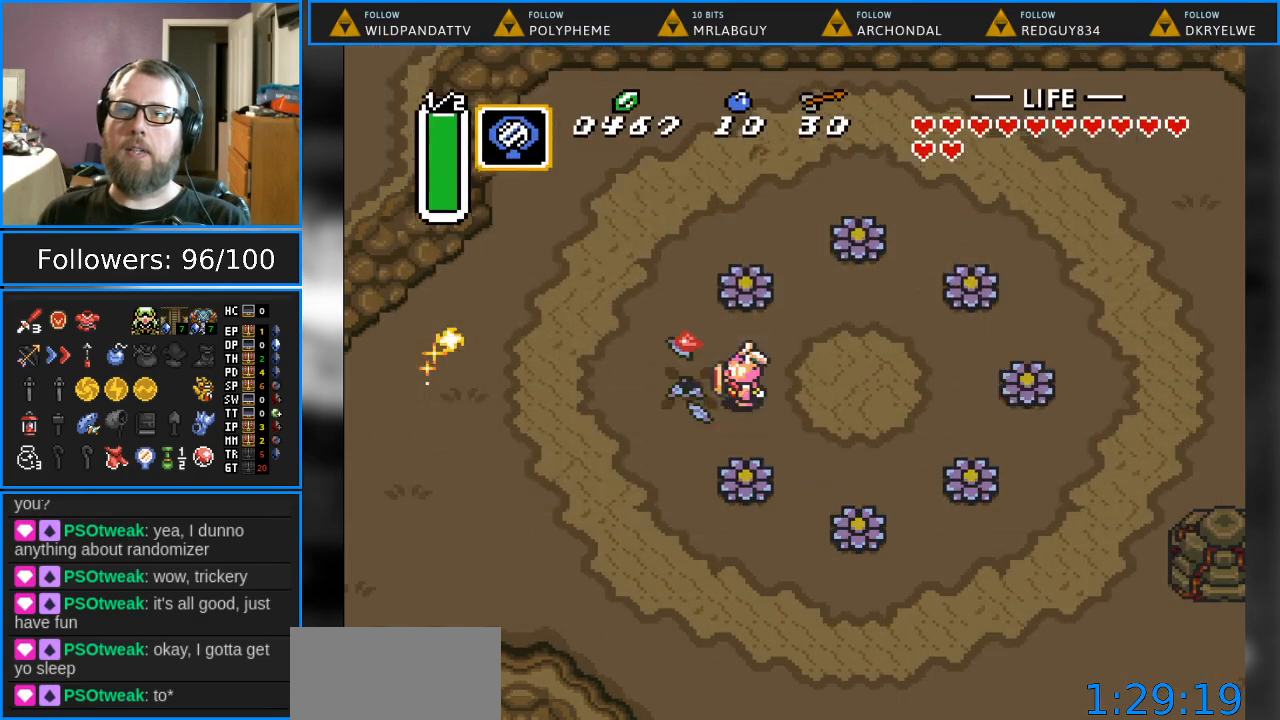
{"buttons": [], "events": [[317, "DPAD_LEFT", "up"]]}
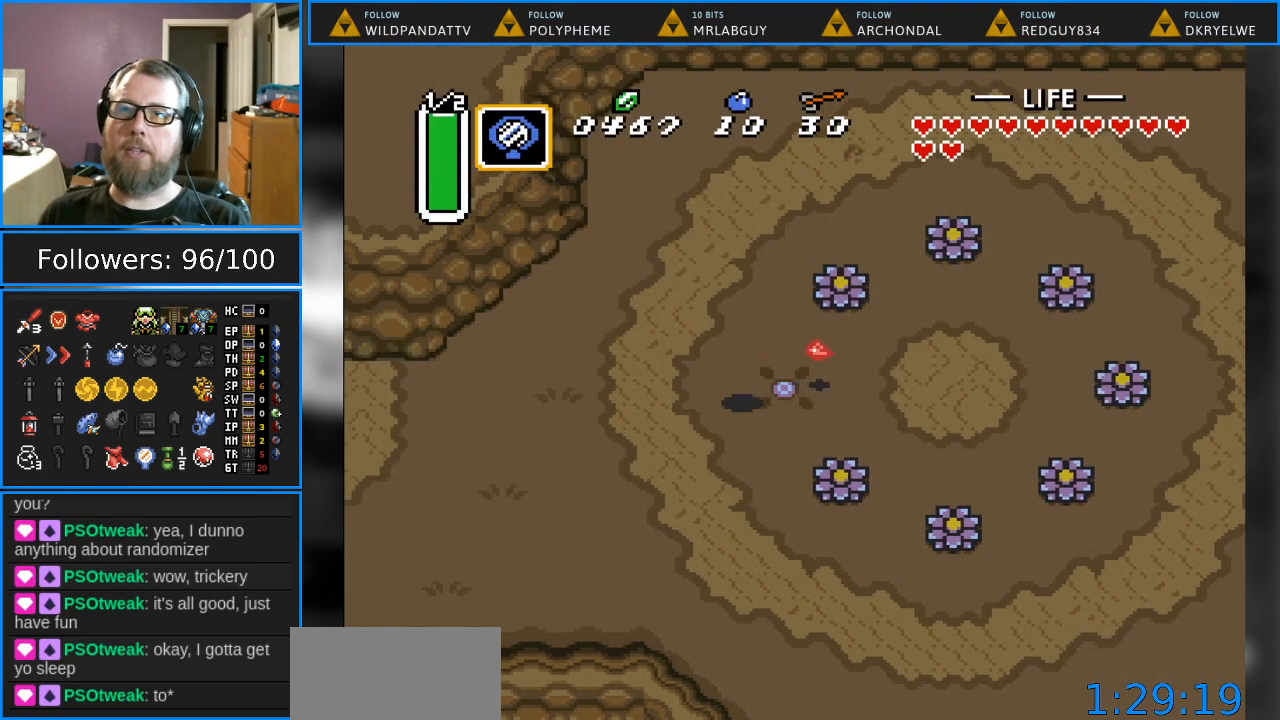
{"buttons": ["DPAD_LEFT"], "events": [[183, "DPAD_RIGHT", "down"], [300, "DPAD_RIGHT", "up"], [417, "DPAD_LEFT", "down"]]}